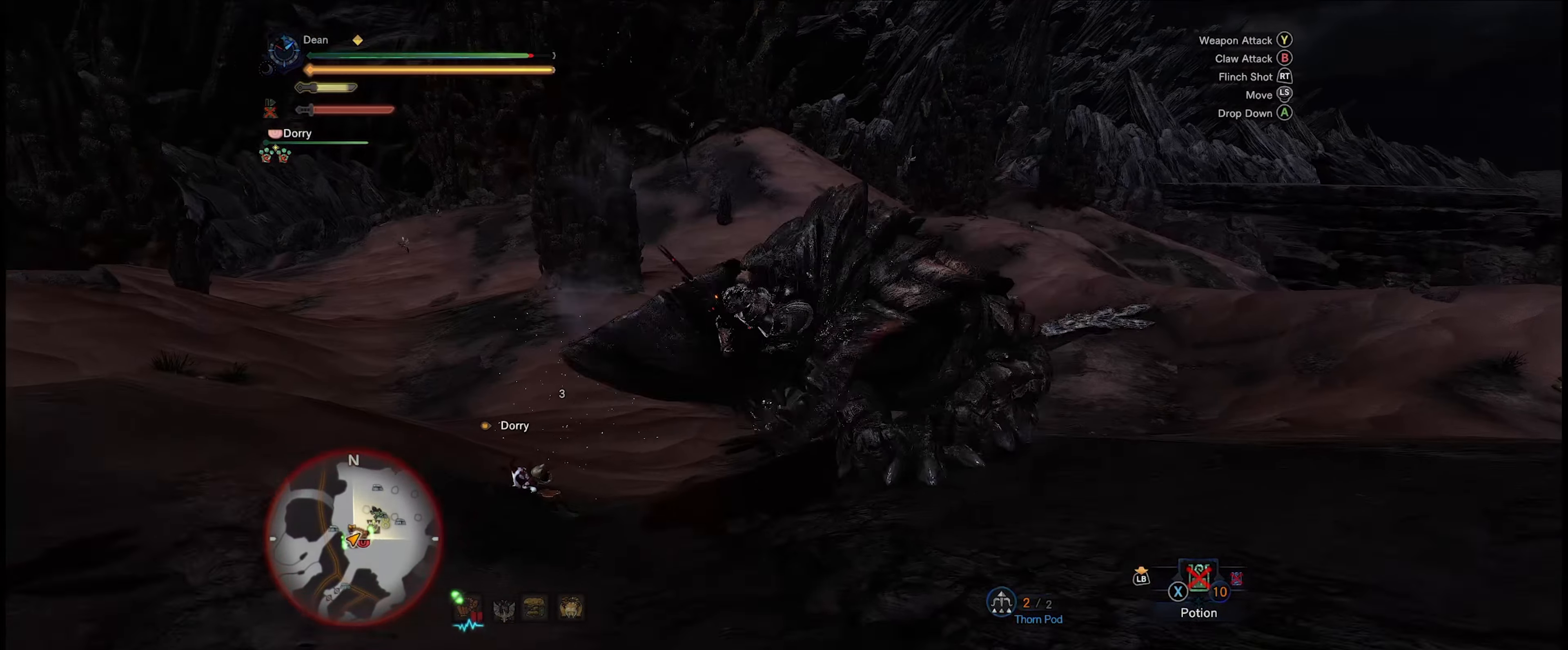
Gameplay with a controller (Xbox layout); each line is a JSON object with the inputs held at the frame after it. "events" lists button and stick changes between this image and that frame as [ms after this image, input, new state], when the widget could be followed in between. Not read: L3 R3.
{"buttons": ["Y"], "left_stick": "center", "right_stick": "center", "events": [[83, "Y", "up"], [150, "Y", "down"], [217, "Y", "up"], [283, "Y", "down"], [384, "Y", "up"], [450, "Y", "down"]]}
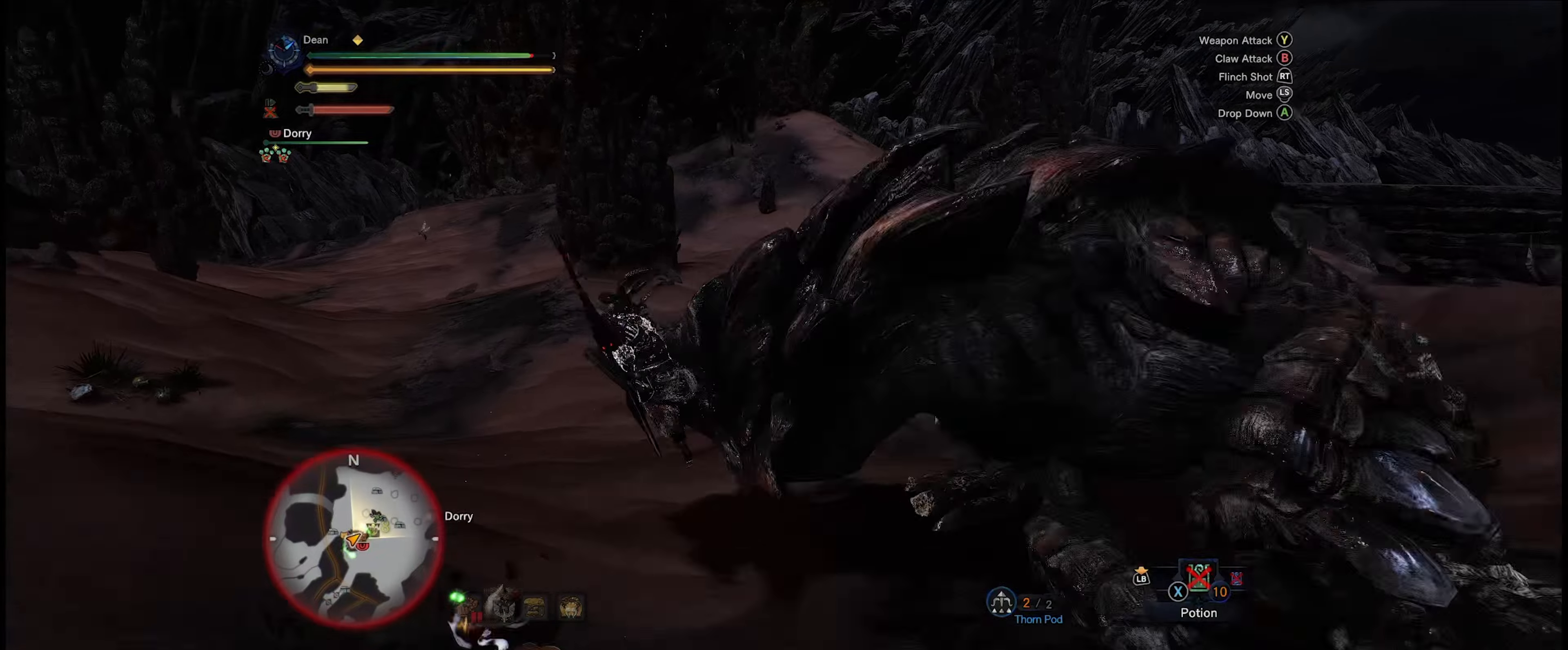
{"buttons": [], "left_stick": "center", "right_stick": "center", "events": [[17, "Y", "up"], [67, "Y", "down"], [167, "Y", "up"], [234, "Y", "down"], [317, "Y", "up"], [384, "Y", "down"], [484, "Y", "up"]]}
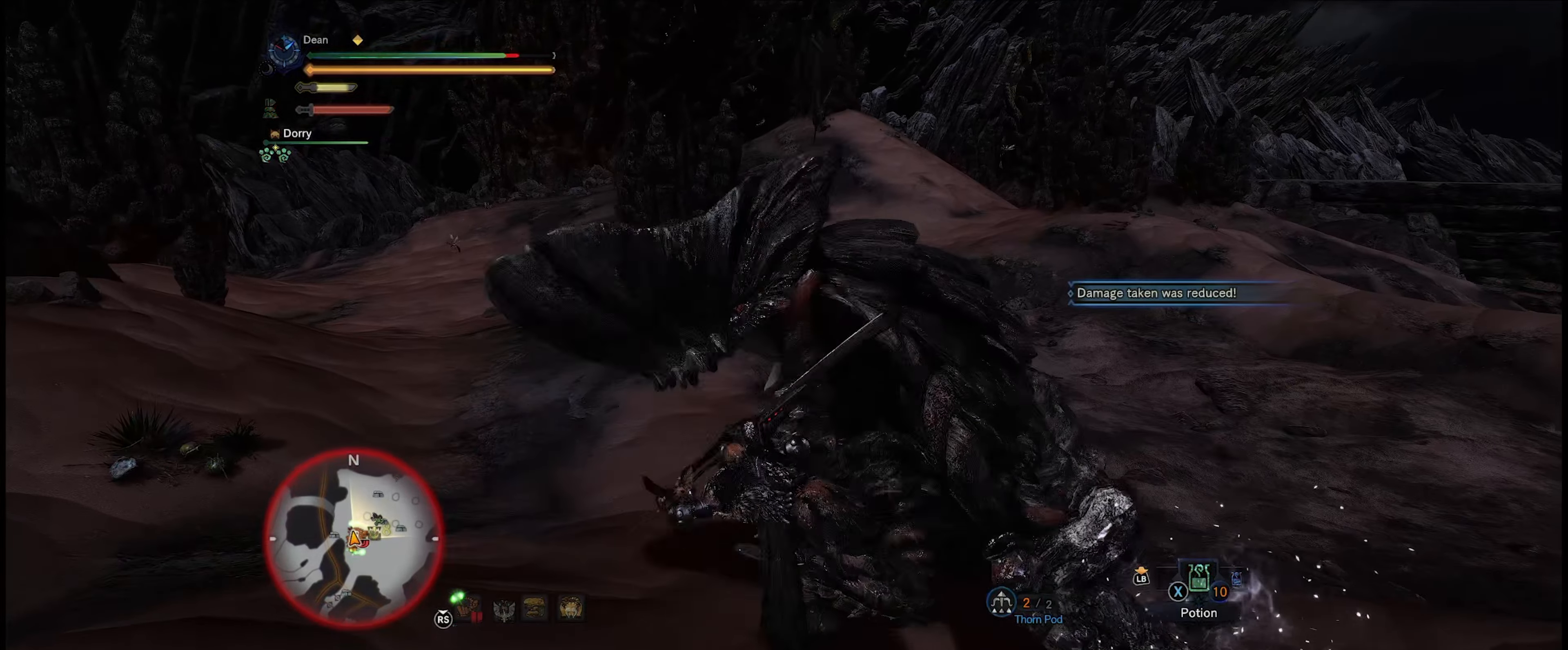
{"buttons": [], "left_stick": "center", "right_stick": "down-right", "events": [[300, "right_stick", "down-right"]]}
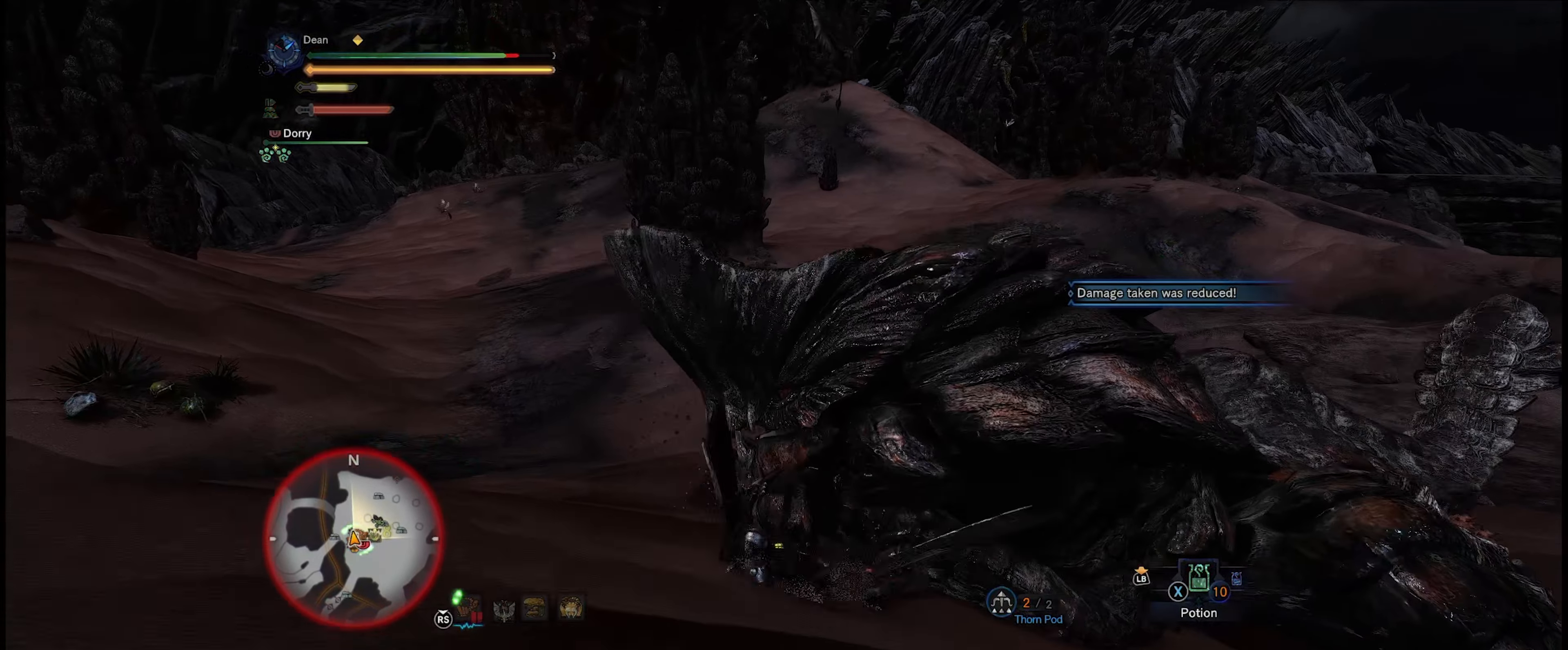
{"buttons": [], "left_stick": "up", "right_stick": "center", "events": [[50, "right_stick", "right"], [250, "right_stick", "center"], [484, "left_stick", "up"]]}
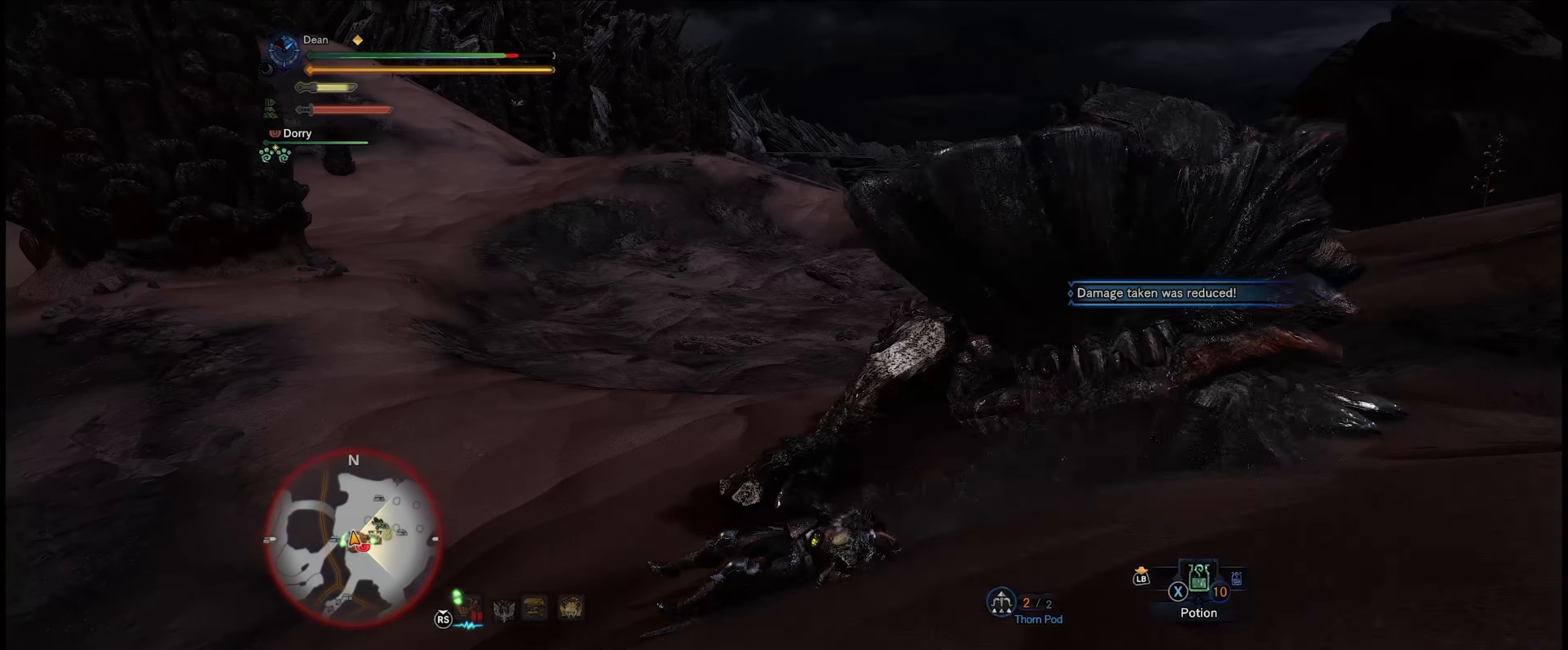
{"buttons": [], "left_stick": "right", "right_stick": "center", "events": [[250, "A", "down"], [384, "A", "up"], [484, "left_stick", "right"]]}
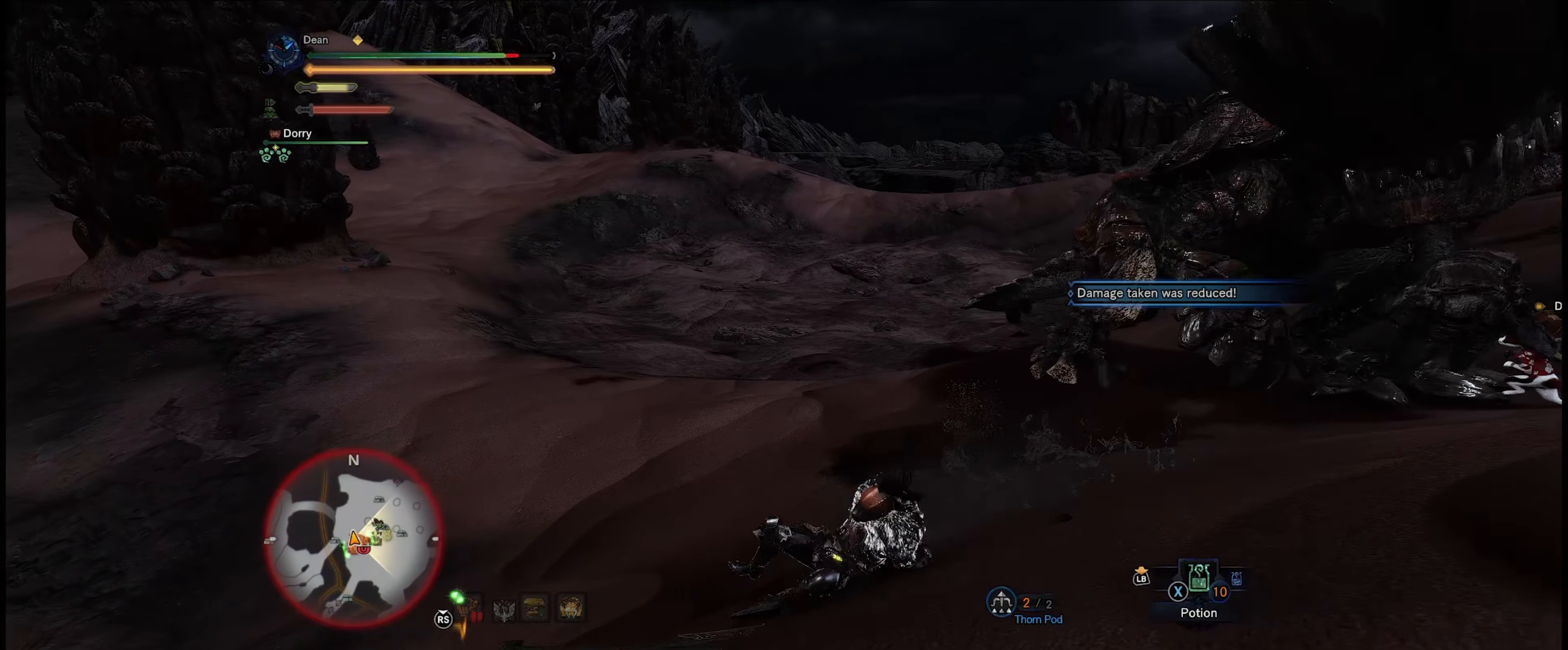
{"buttons": ["A"], "left_stick": "right", "right_stick": "center", "events": [[250, "A", "down"], [284, "A", "up"], [300, "A", "down"], [334, "A", "up"], [417, "A", "down"]]}
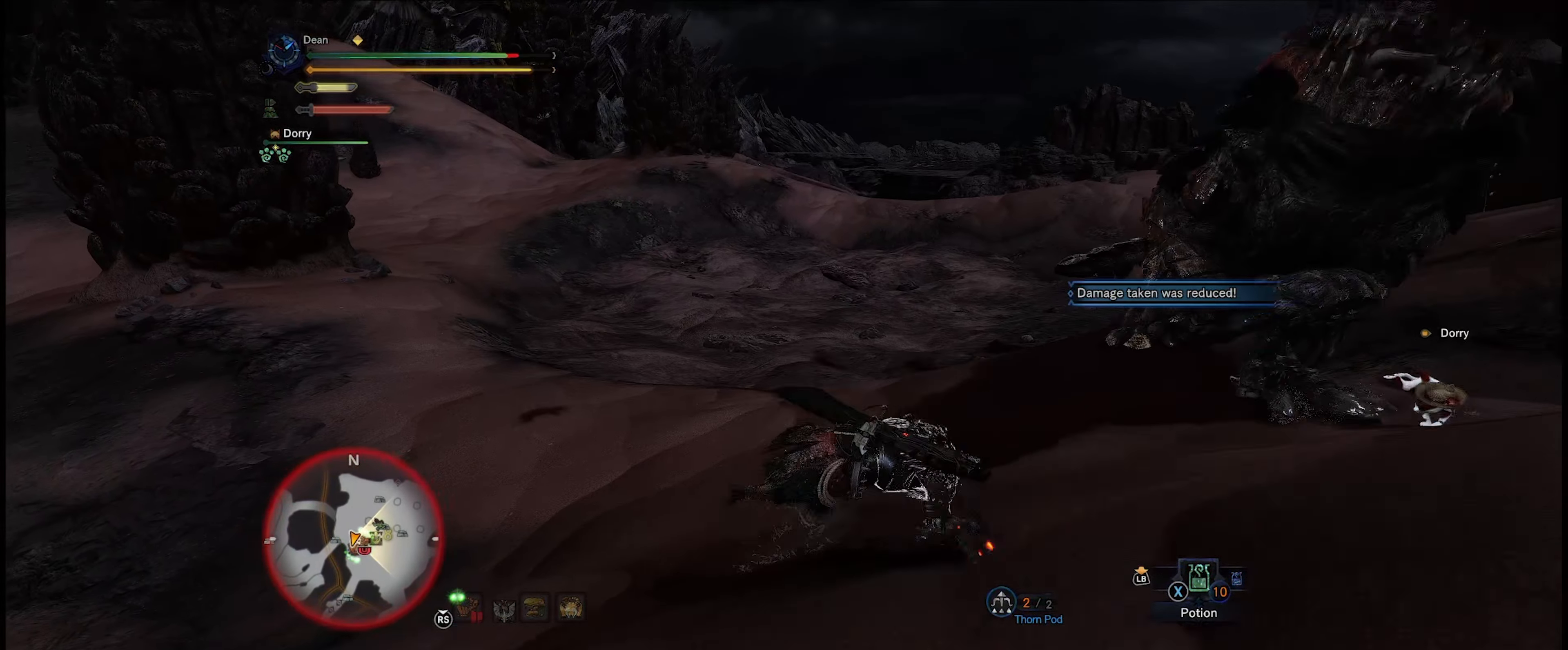
{"buttons": [], "left_stick": "down-right", "right_stick": "center", "events": [[17, "A", "up"], [367, "left_stick", "down-right"]]}
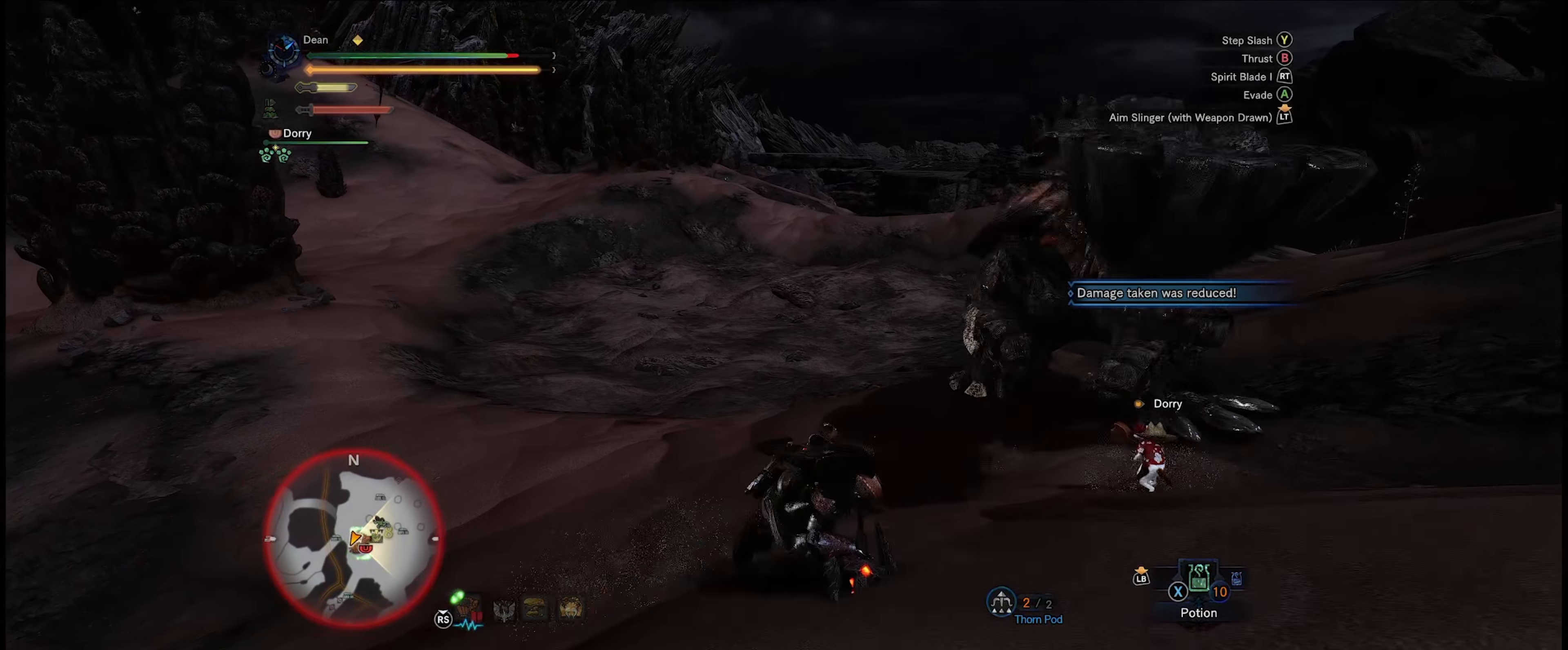
{"buttons": [], "left_stick": "left", "right_stick": "center", "events": [[84, "right_stick", "down-right"], [250, "right_stick", "center"], [417, "left_stick", "left"]]}
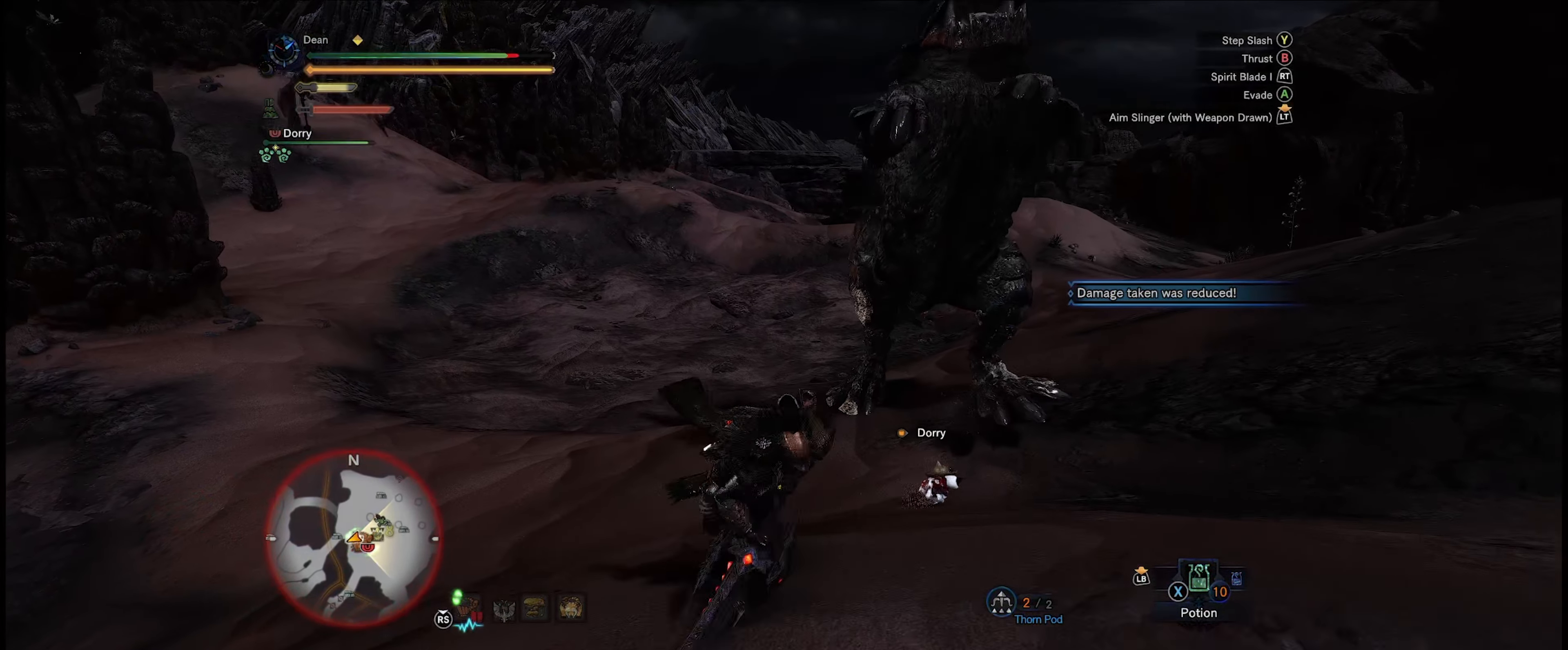
{"buttons": [], "left_stick": "up-left", "right_stick": "center", "events": [[50, "right_stick", "right"], [134, "right_stick", "center"], [250, "A", "down"], [334, "A", "up"], [400, "left_stick", "up-left"]]}
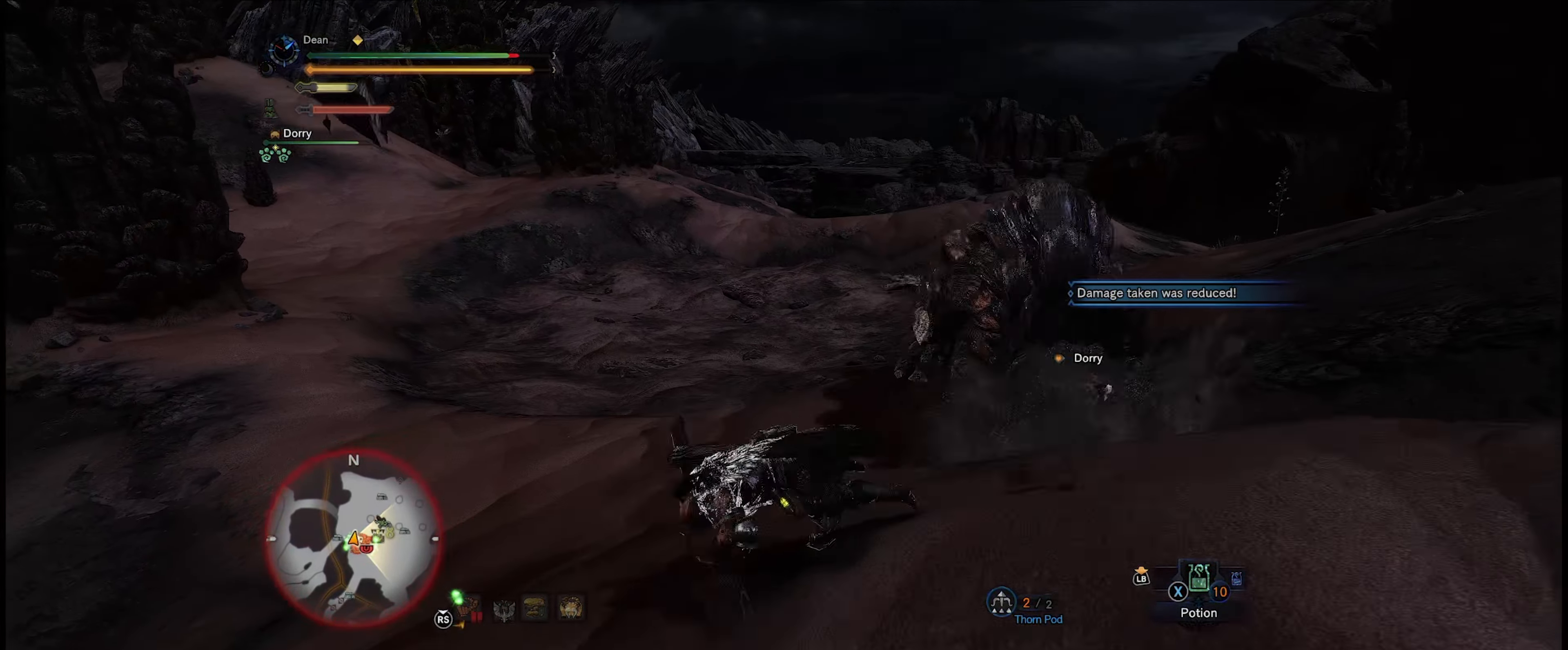
{"buttons": [], "left_stick": "up-left", "right_stick": "center", "events": [[266, "right_stick", "up-right"], [483, "right_stick", "center"]]}
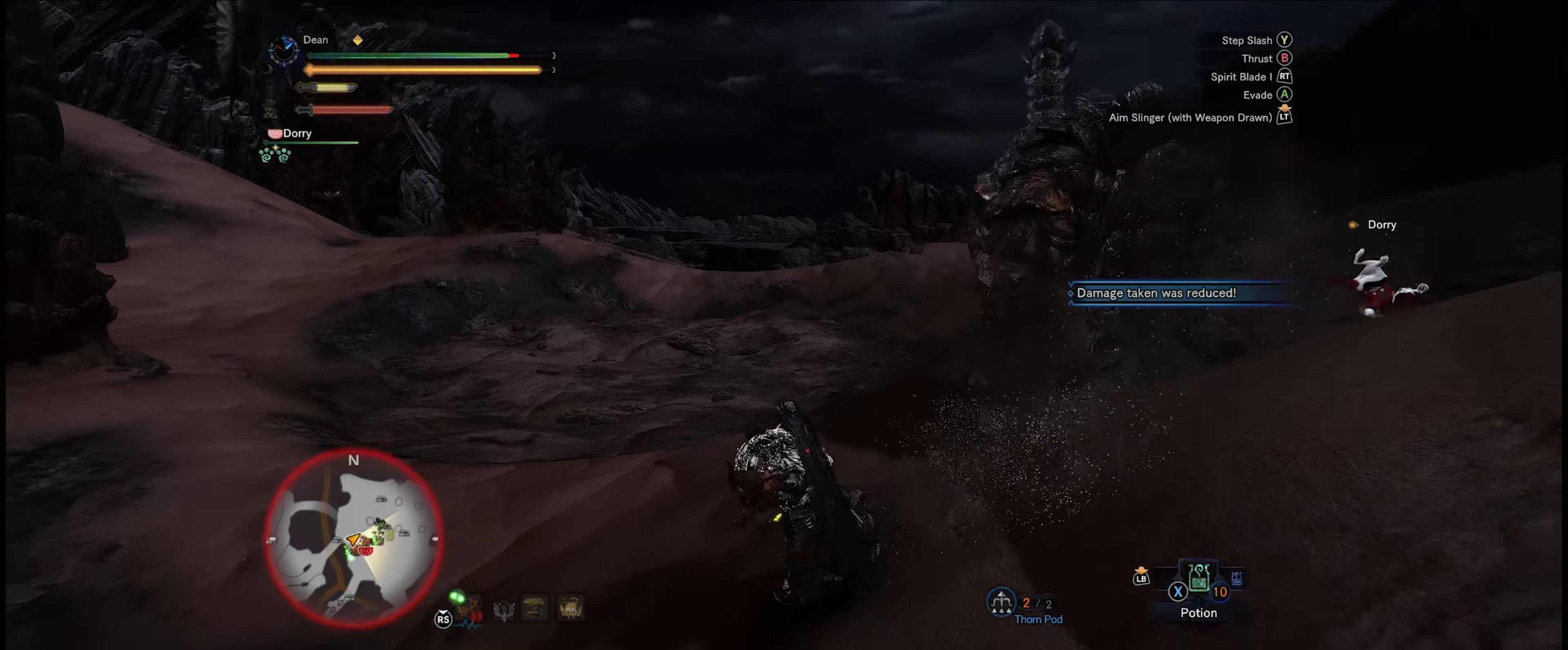
{"buttons": [], "left_stick": "up-left", "right_stick": "center", "events": [[350, "right_stick", "up-right"], [500, "right_stick", "center"]]}
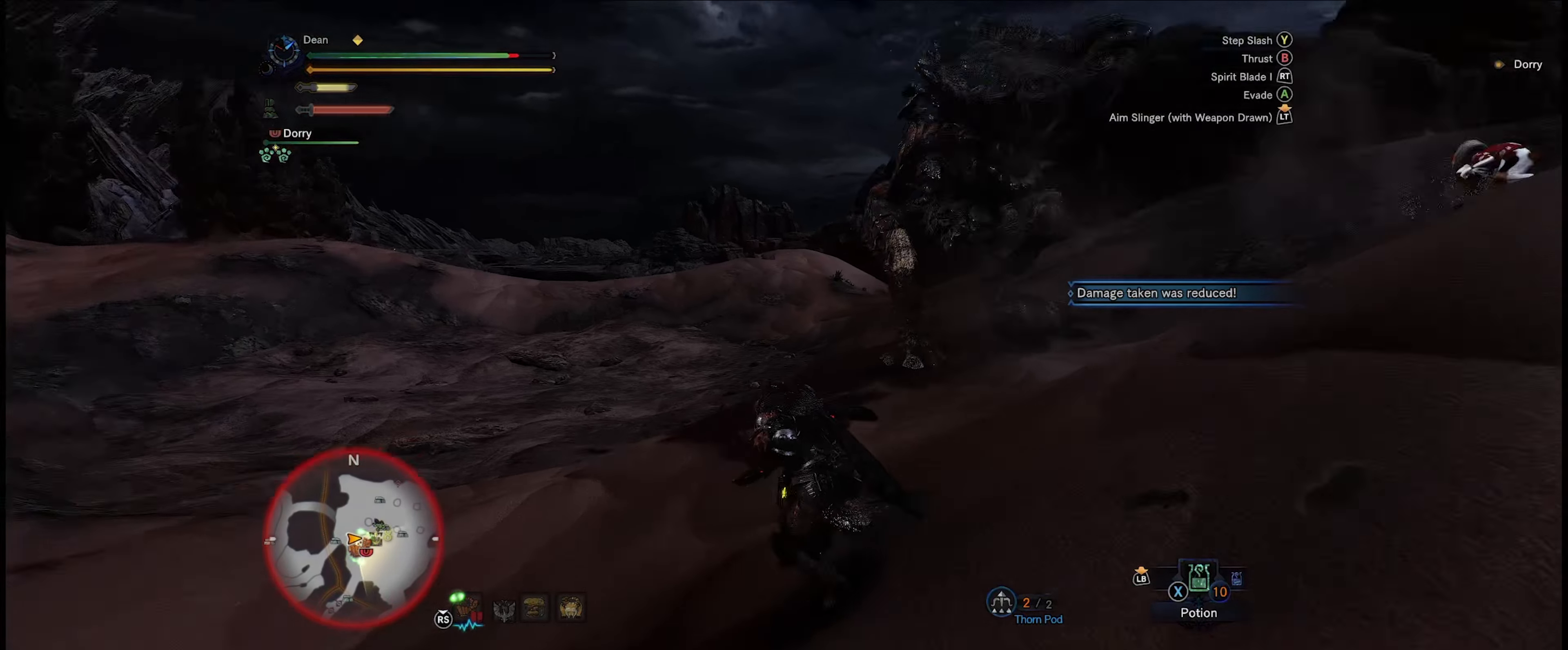
{"buttons": [], "left_stick": "up-left", "right_stick": "center", "events": [[183, "right_stick", "up-right"], [383, "right_stick", "center"]]}
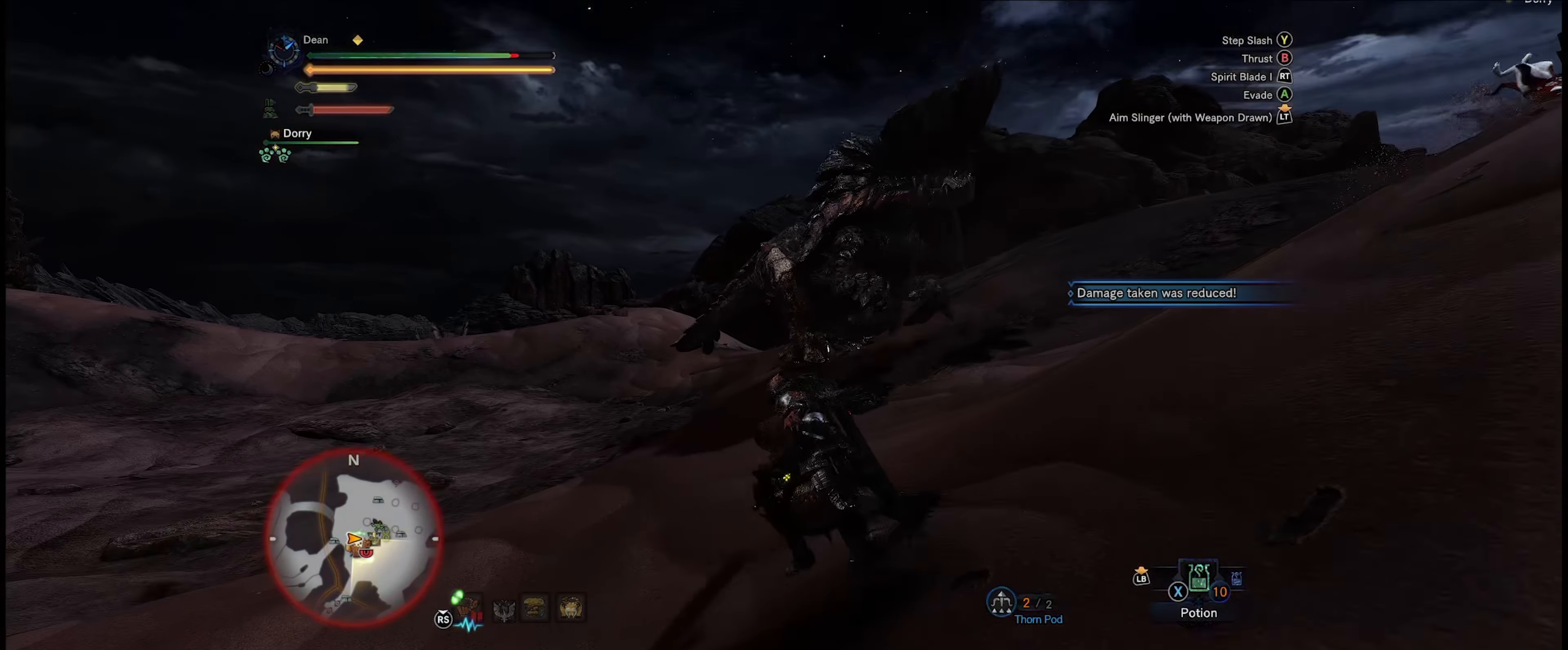
{"buttons": [], "left_stick": "up-left", "right_stick": "center", "events": []}
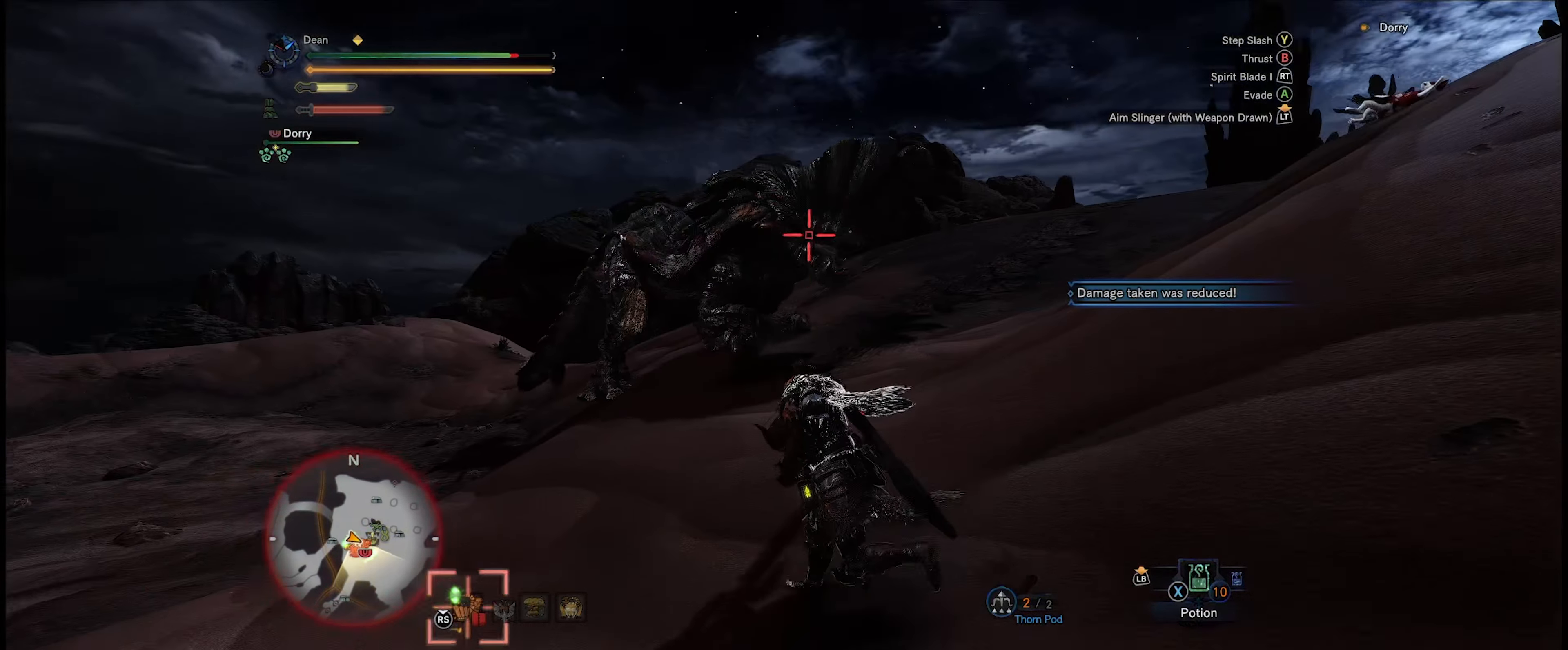
{"buttons": [], "left_stick": "up-left", "right_stick": "center", "events": []}
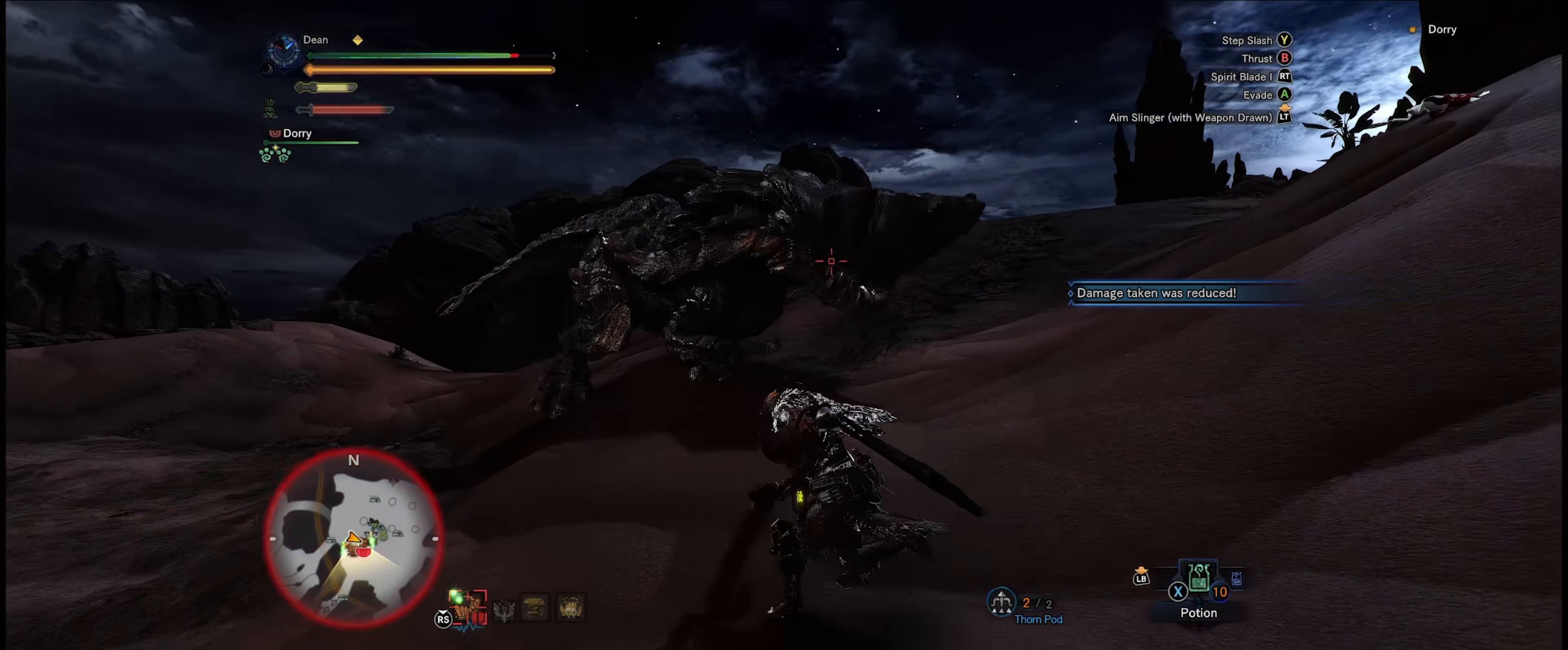
{"buttons": [], "left_stick": "down-left", "right_stick": "center", "events": [[350, "left_stick", "left"], [450, "left_stick", "down-left"]]}
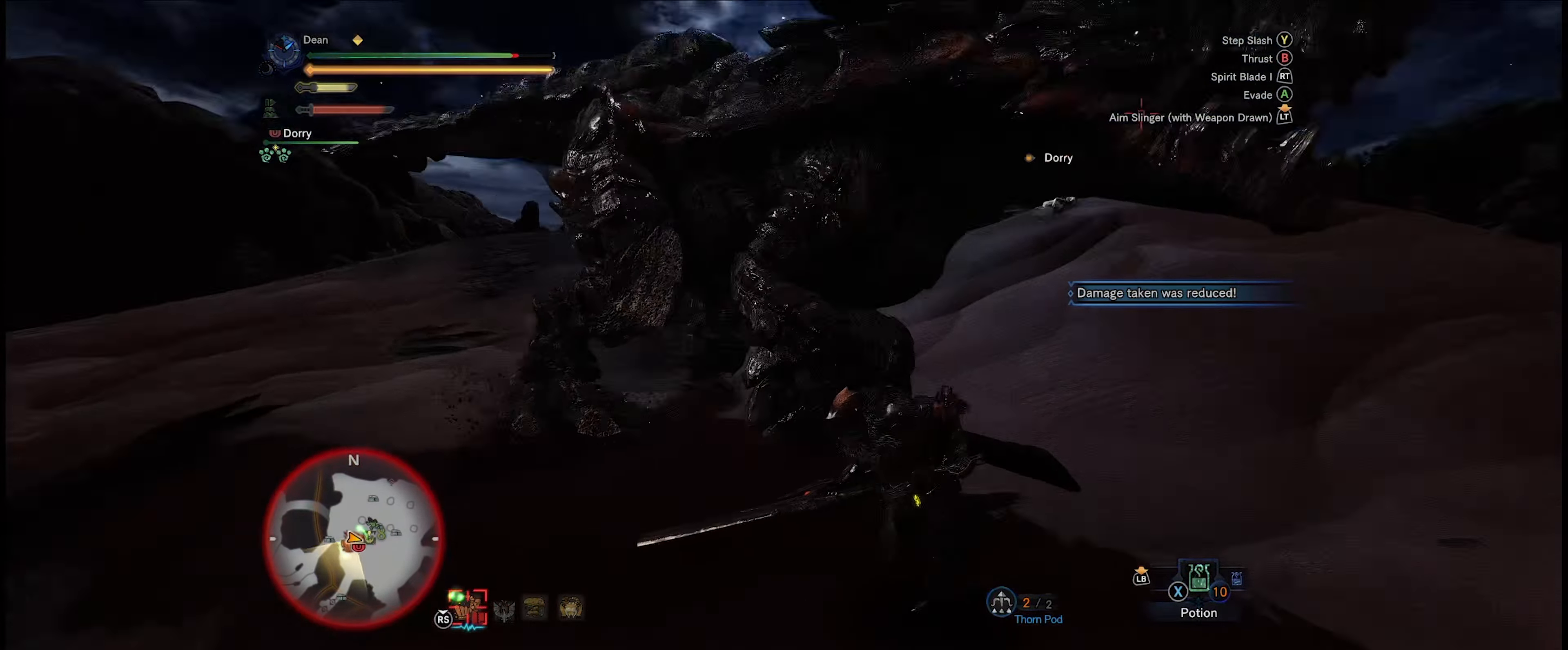
{"buttons": [], "left_stick": "down-left", "right_stick": "center", "events": []}
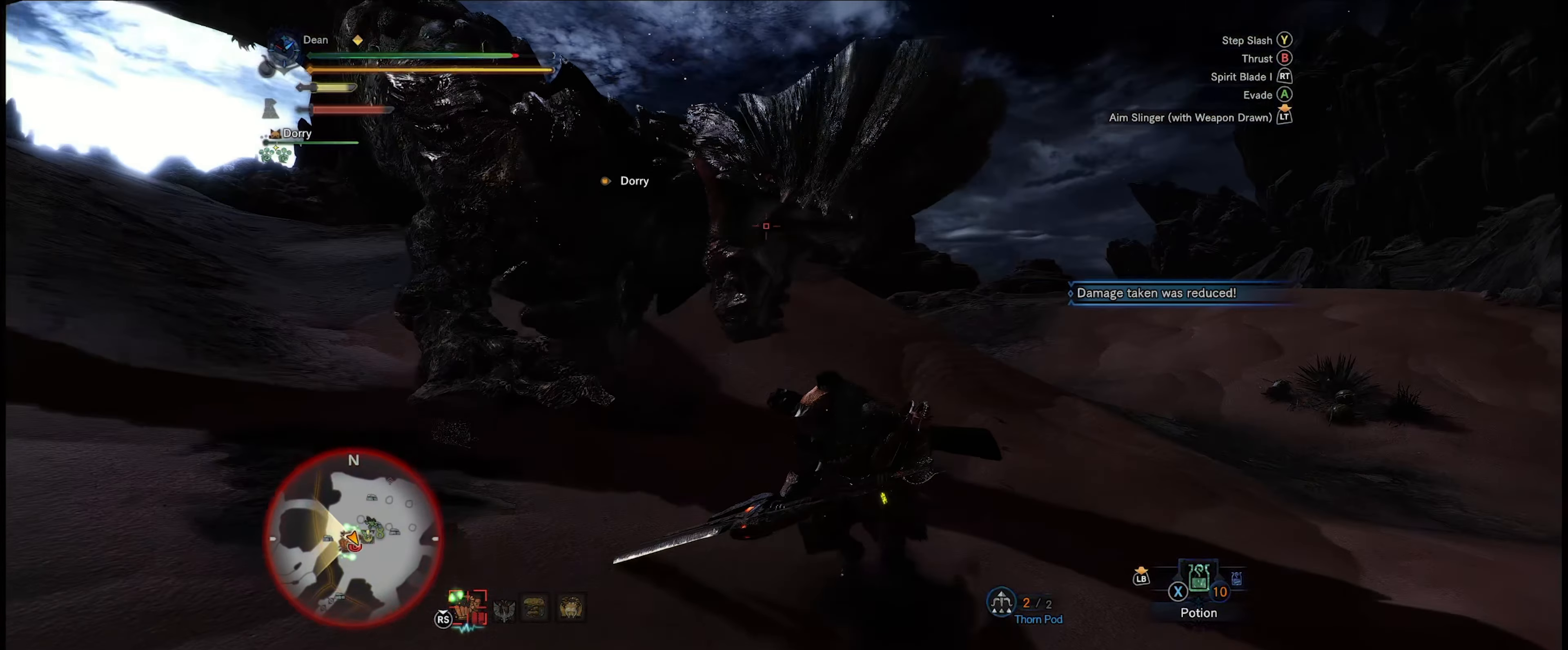
{"buttons": [], "left_stick": "down-left", "right_stick": "center", "events": []}
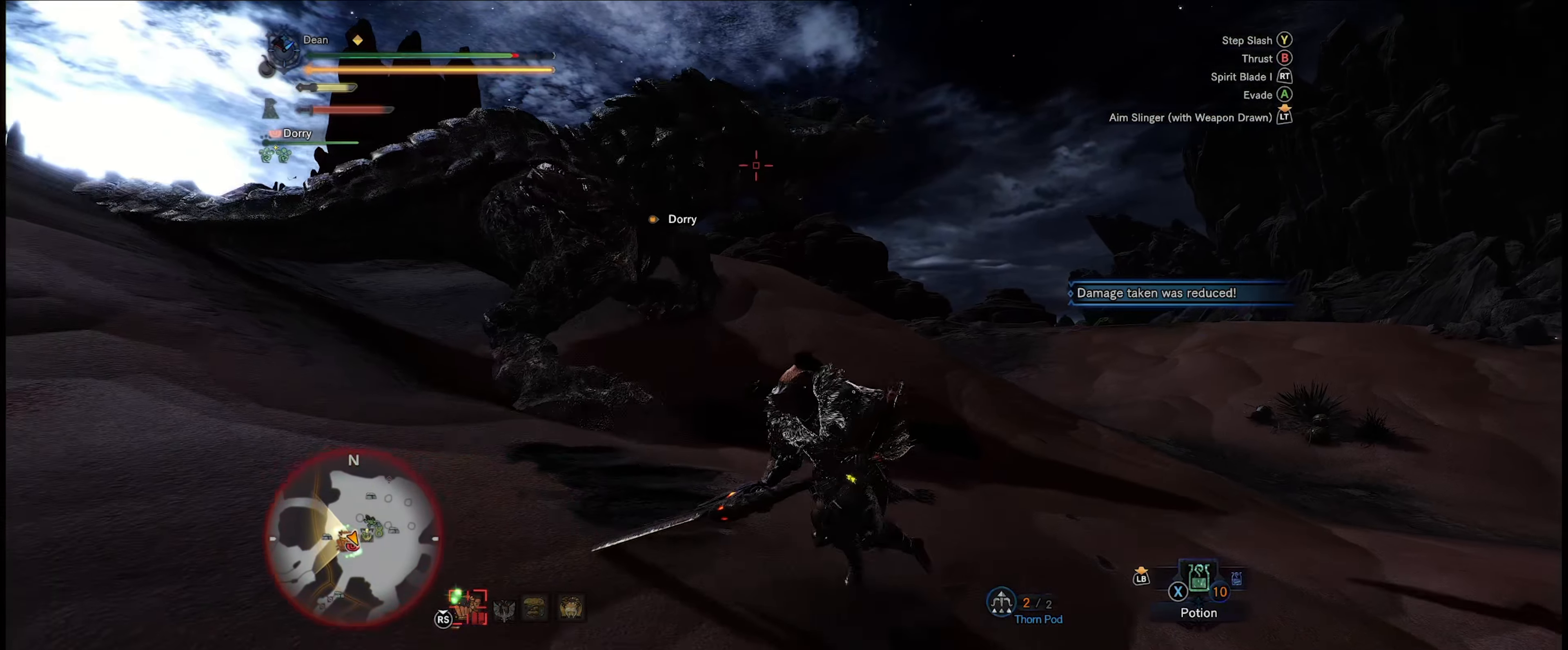
{"buttons": [], "left_stick": "down-left", "right_stick": "center", "events": []}
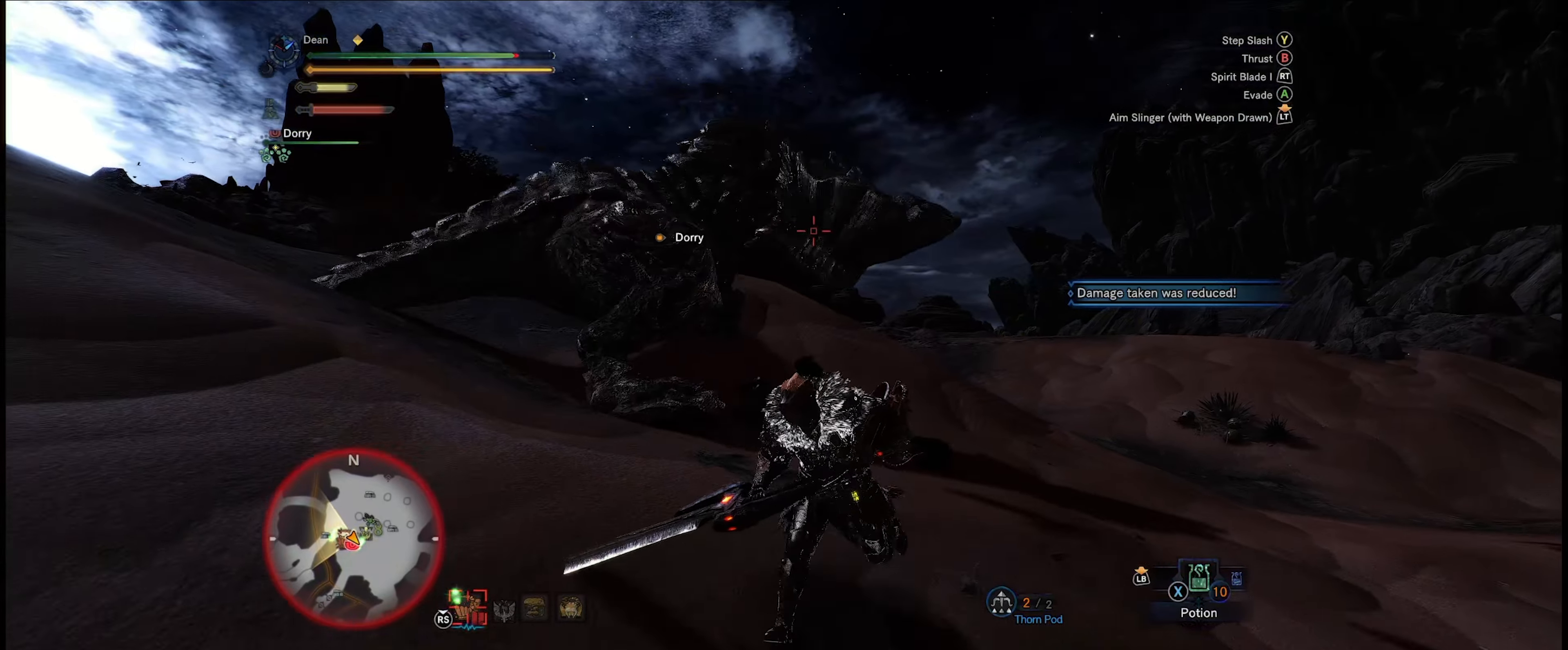
{"buttons": ["L2"], "left_stick": "left", "right_stick": "center", "events": [[450, "L2", "down"], [483, "left_stick", "left"]]}
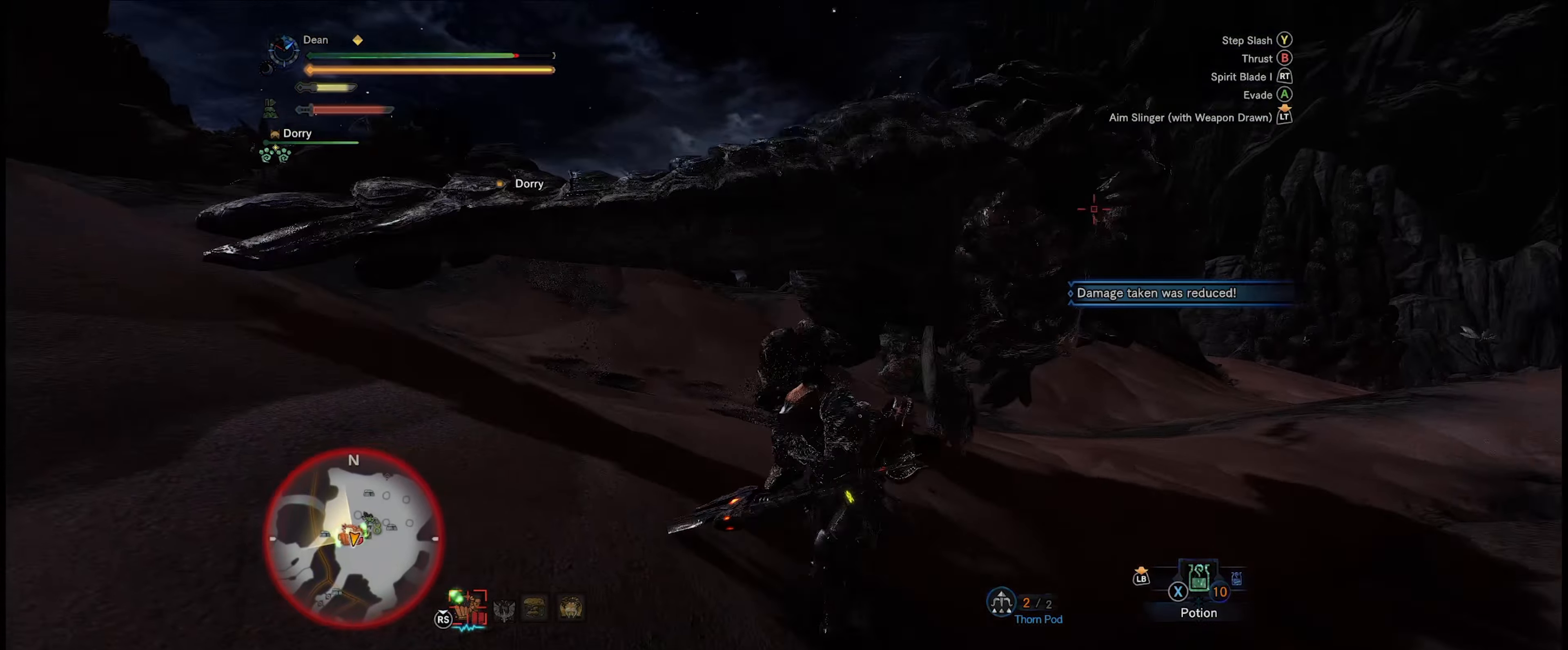
{"buttons": ["L2"], "left_stick": "left", "right_stick": "center", "events": [[233, "right_stick", "up"], [317, "right_stick", "up-right"], [500, "right_stick", "center"]]}
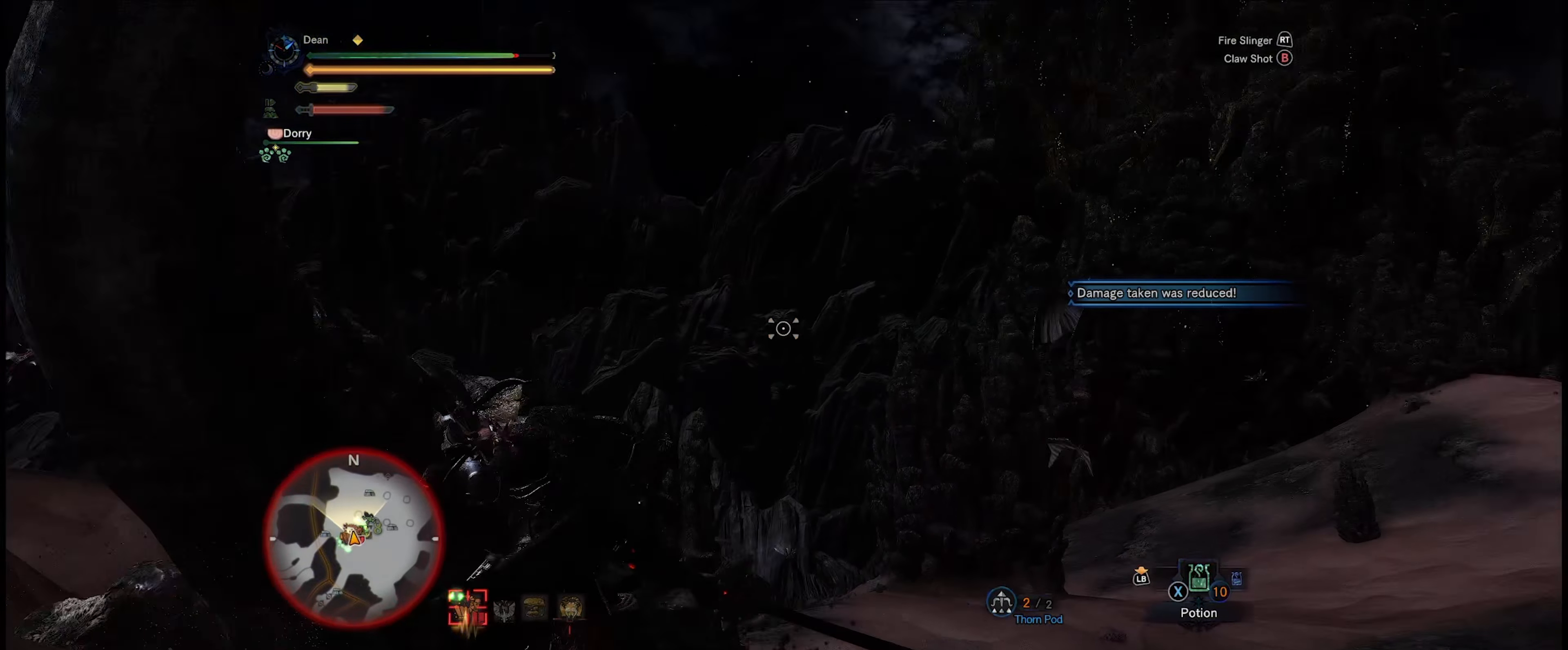
{"buttons": ["L2"], "left_stick": "center", "right_stick": "down-left", "events": [[117, "right_stick", "left"], [383, "right_stick", "down-left"], [450, "left_stick", "center"]]}
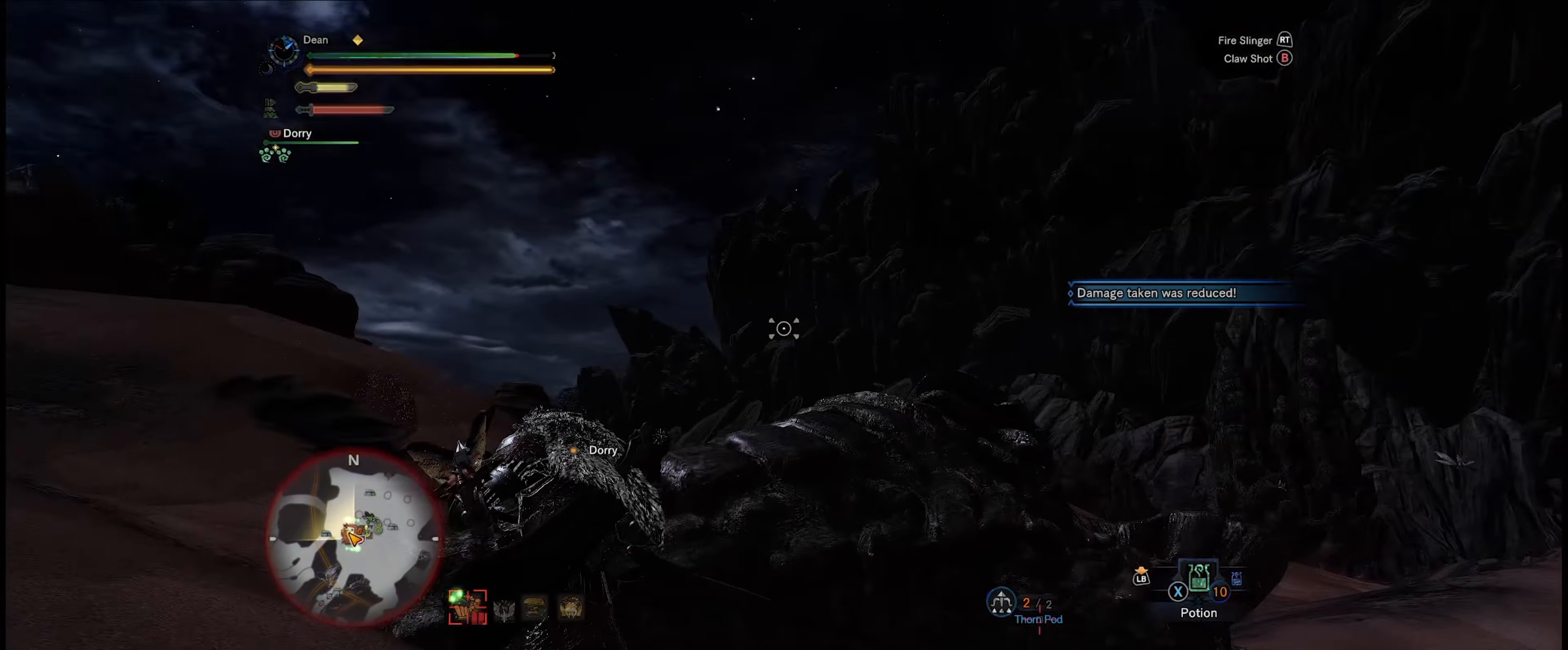
{"buttons": ["L2"], "left_stick": "left", "right_stick": "center", "events": [[17, "left_stick", "up"], [50, "right_stick", "center"], [133, "left_stick", "up-left"], [350, "left_stick", "left"]]}
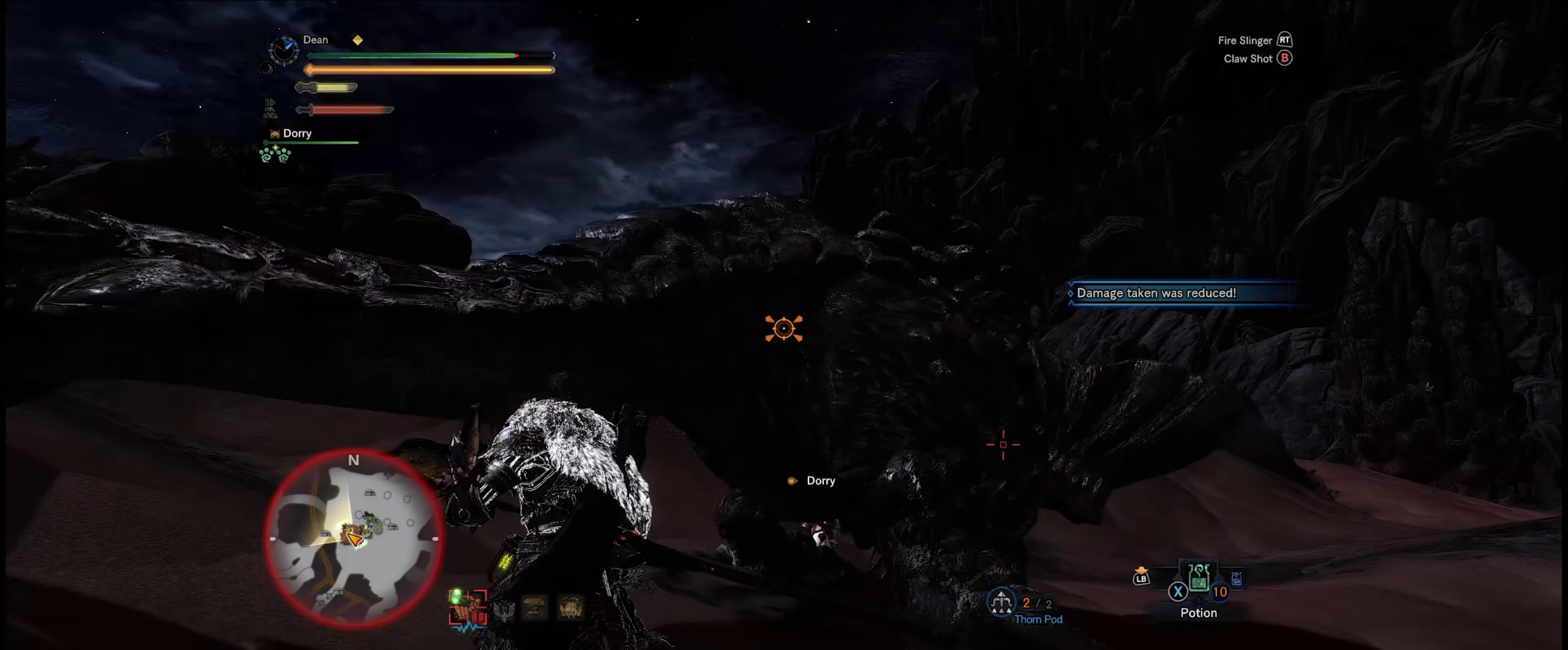
{"buttons": ["L2"], "left_stick": "up-left", "right_stick": "center", "events": [[50, "left_stick", "up-left"], [150, "right_stick", "left"], [283, "right_stick", "up-left"], [417, "right_stick", "center"]]}
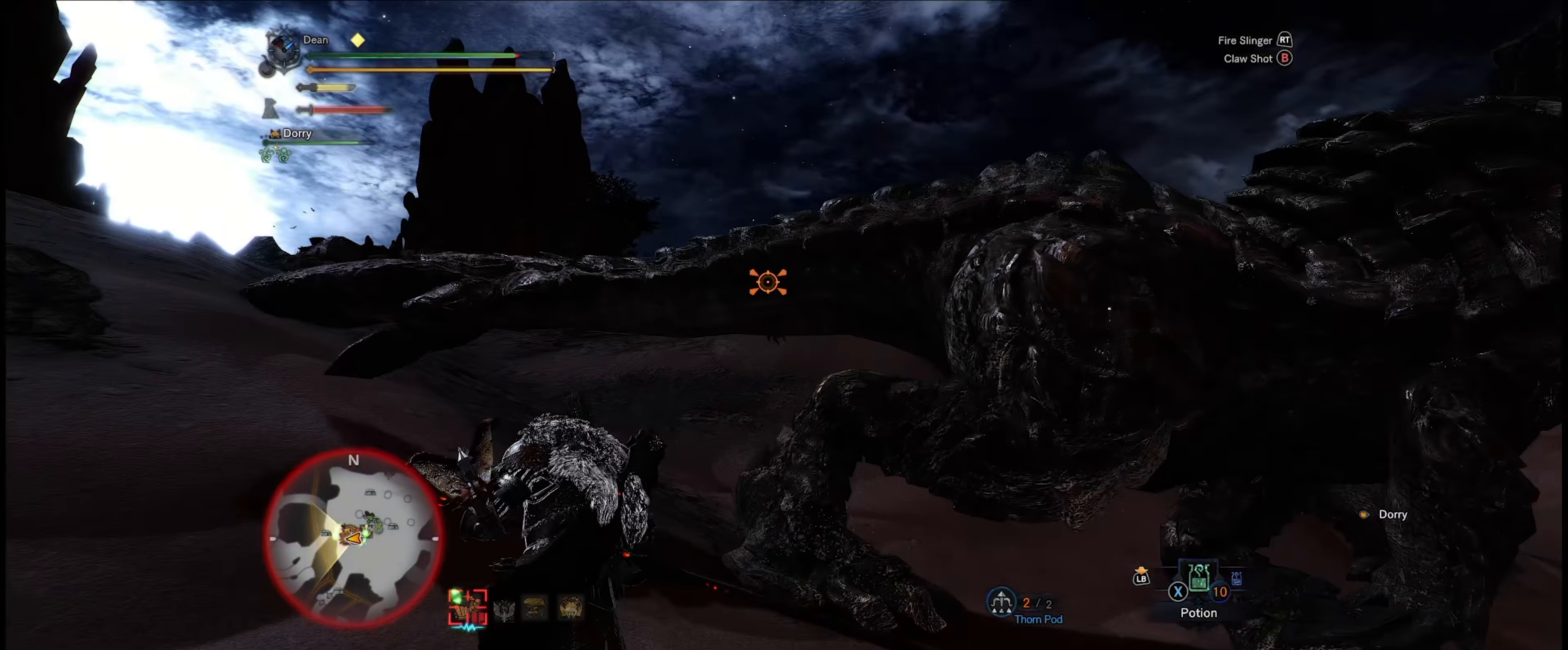
{"buttons": [], "left_stick": "up-left", "right_stick": "center", "events": [[83, "B", "down"], [200, "B", "up"], [483, "L2", "up"]]}
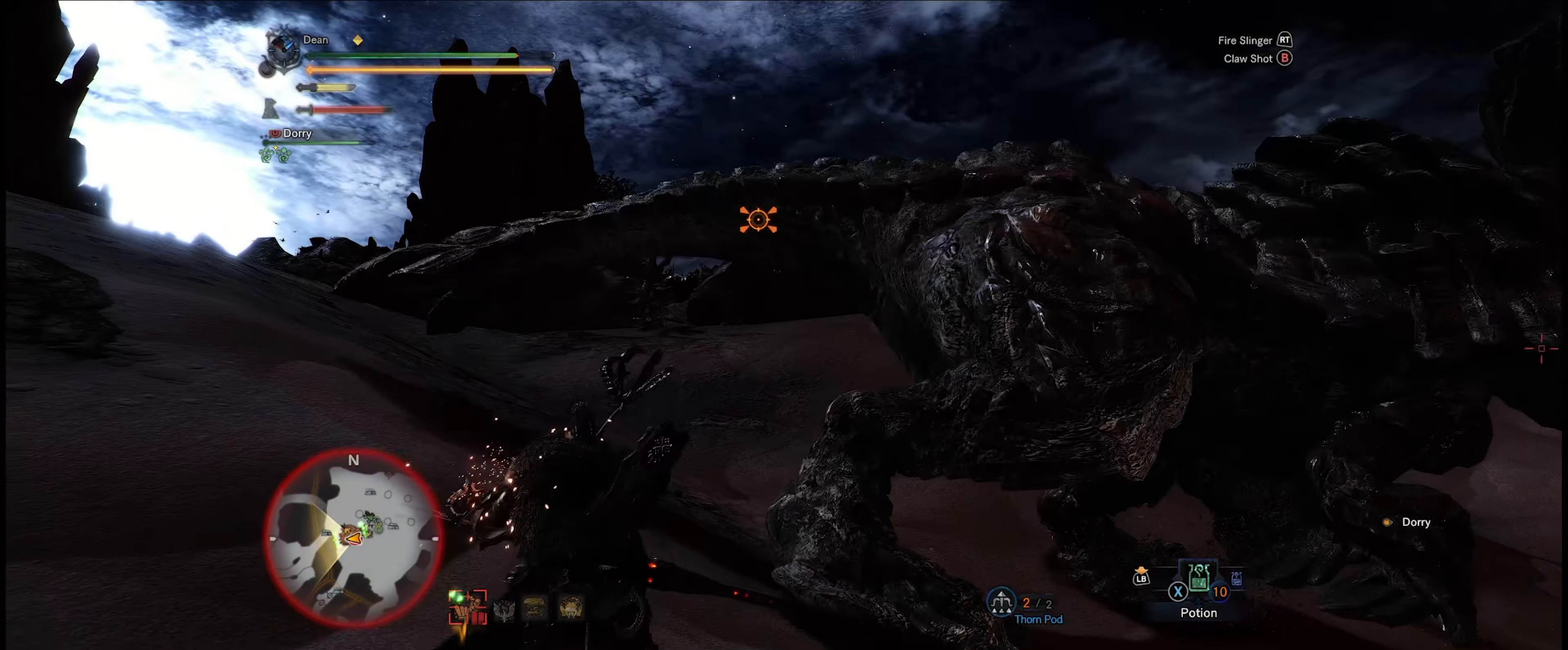
{"buttons": ["Y"], "left_stick": "center", "right_stick": "center", "events": [[83, "left_stick", "center"], [217, "Y", "down"], [283, "Y", "up"], [350, "Y", "down"], [433, "Y", "up"], [500, "Y", "down"]]}
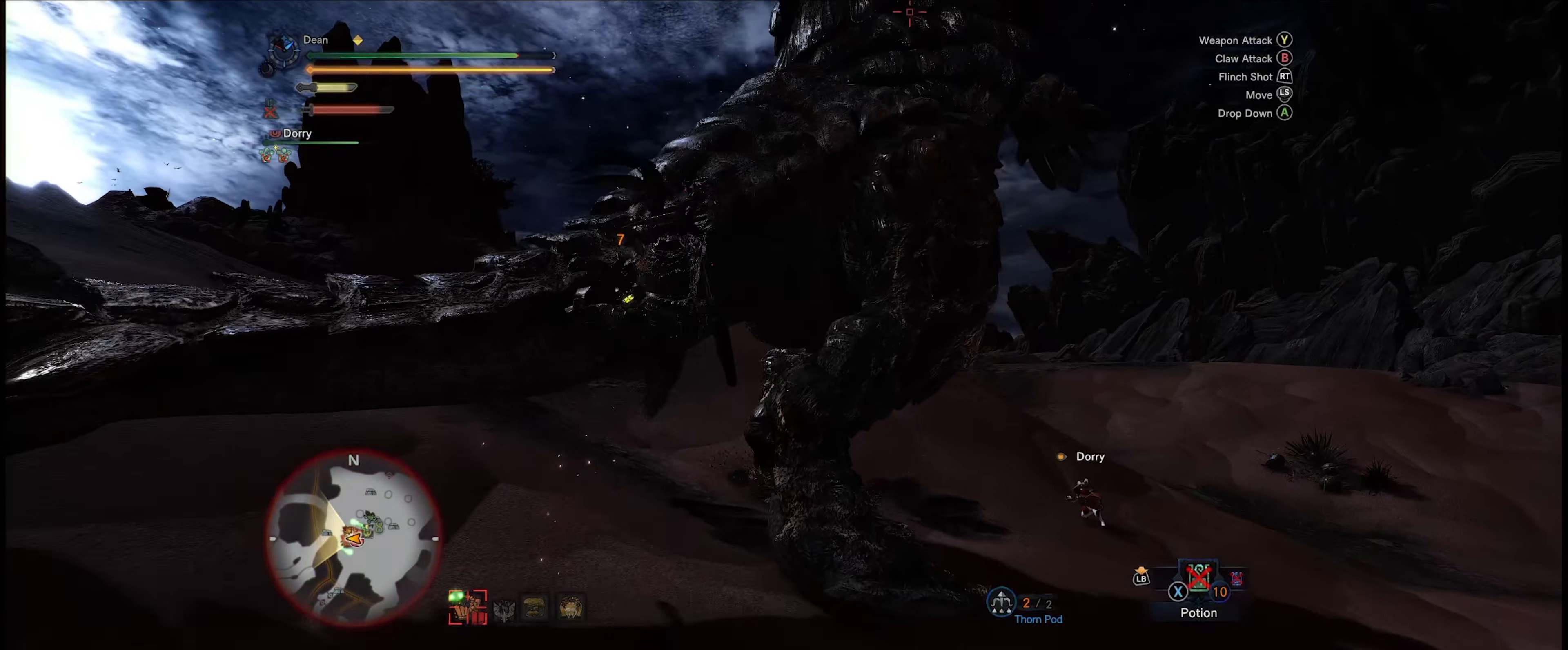
{"buttons": ["Y"], "left_stick": "center", "right_stick": "center", "events": [[83, "Y", "up"], [150, "Y", "down"], [217, "Y", "up"], [300, "Y", "down"], [384, "Y", "up"], [450, "Y", "down"]]}
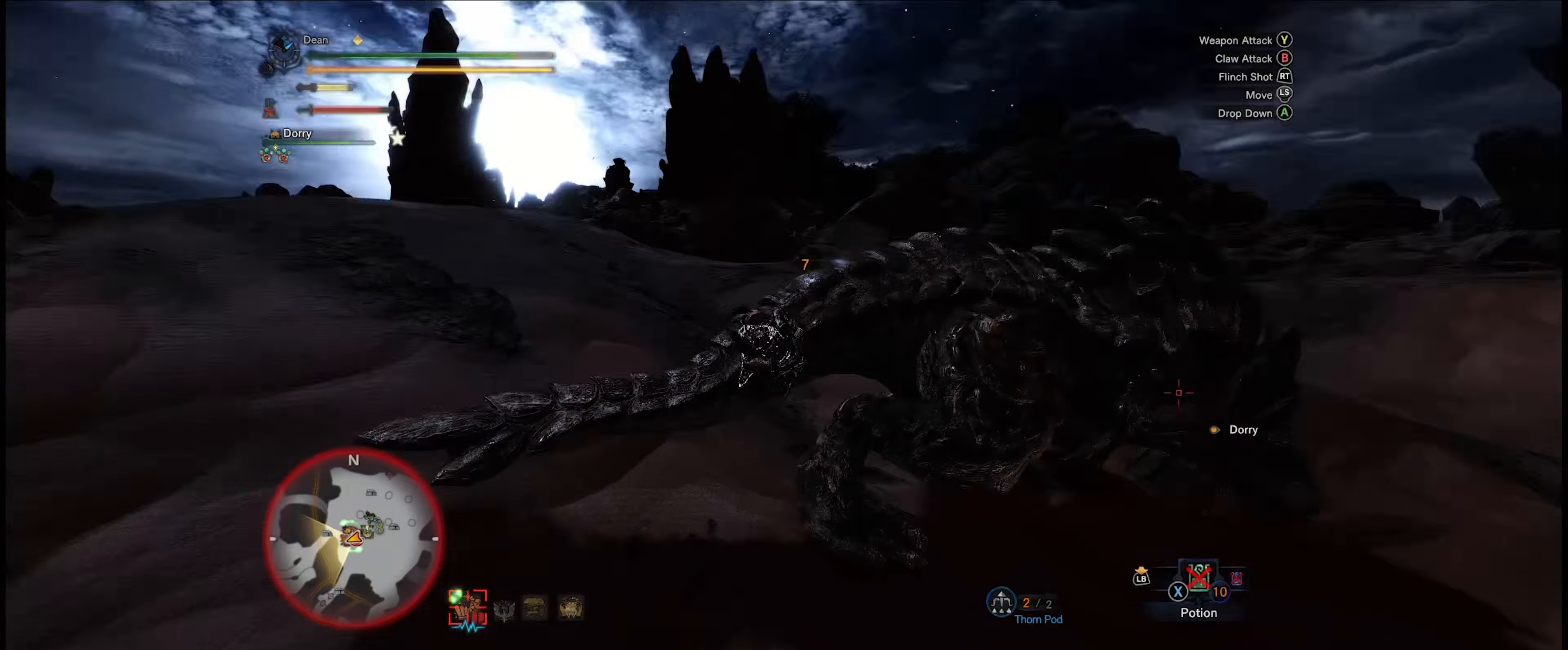
{"buttons": [], "left_stick": "center", "right_stick": "center", "events": [[17, "Y", "up"], [84, "Y", "down"], [167, "Y", "up"], [250, "Y", "down"], [300, "Y", "up"], [384, "Y", "down"], [467, "Y", "up"]]}
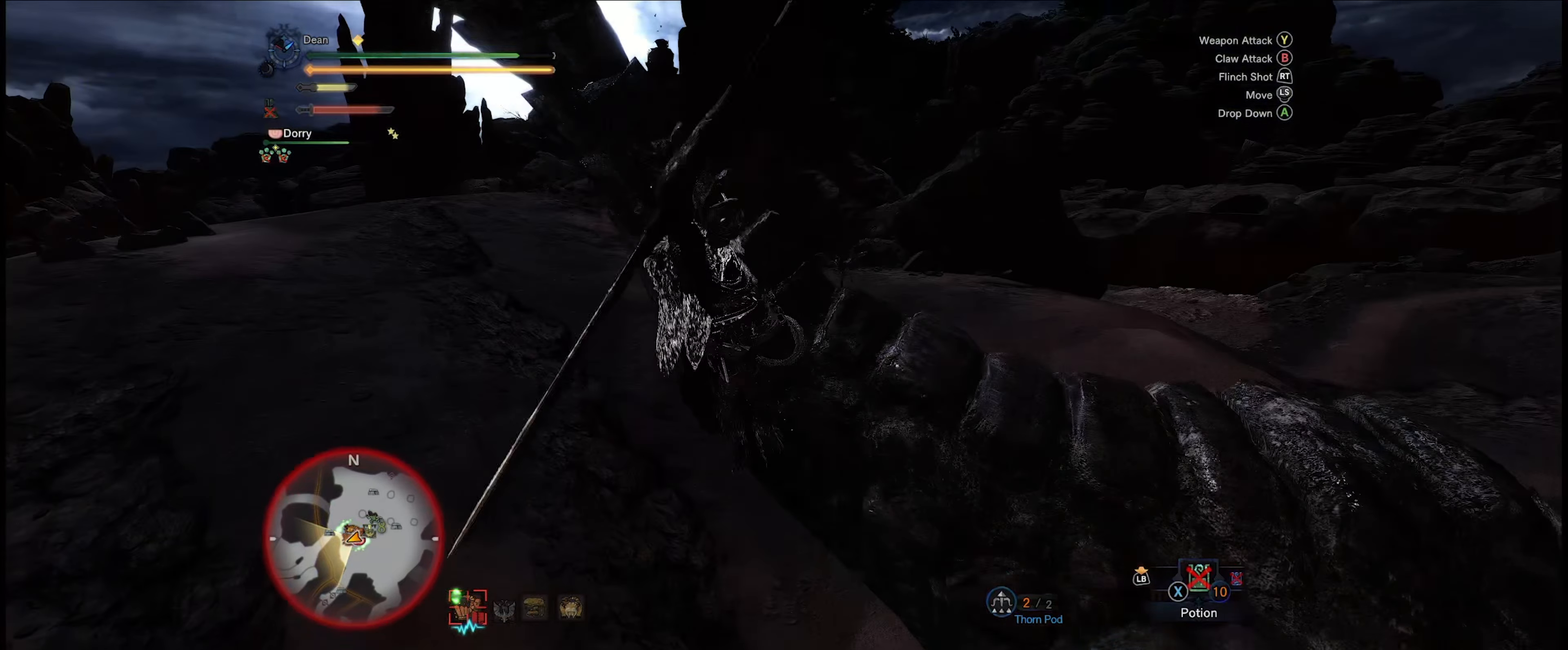
{"buttons": ["Y"], "left_stick": "center", "right_stick": "center", "events": [[34, "Y", "down"], [100, "Y", "up"], [200, "Y", "down"], [267, "Y", "up"], [350, "Y", "down"], [417, "Y", "up"], [484, "Y", "down"]]}
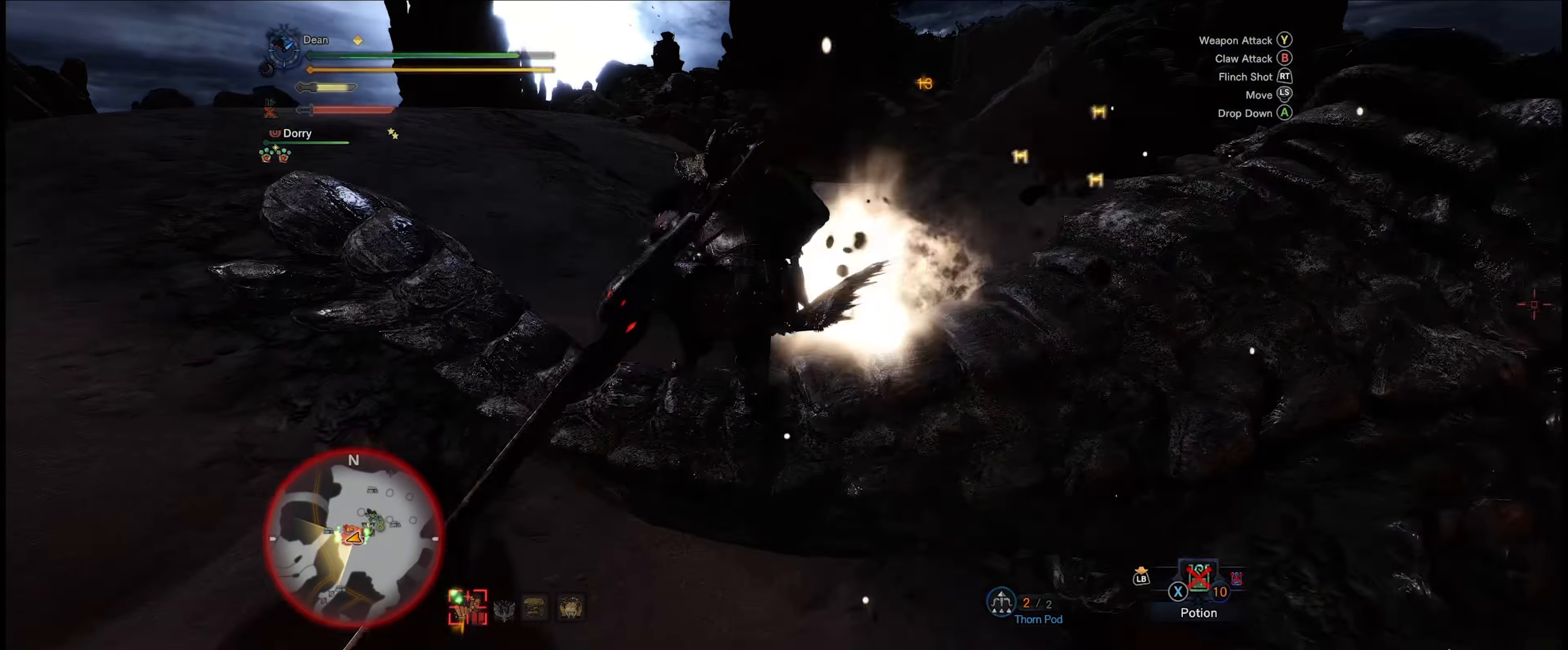
{"buttons": [], "left_stick": "center", "right_stick": "center", "events": [[67, "Y", "up"], [134, "Y", "down"], [217, "Y", "up"], [284, "Y", "down"], [350, "Y", "up"], [417, "Y", "down"], [500, "Y", "up"]]}
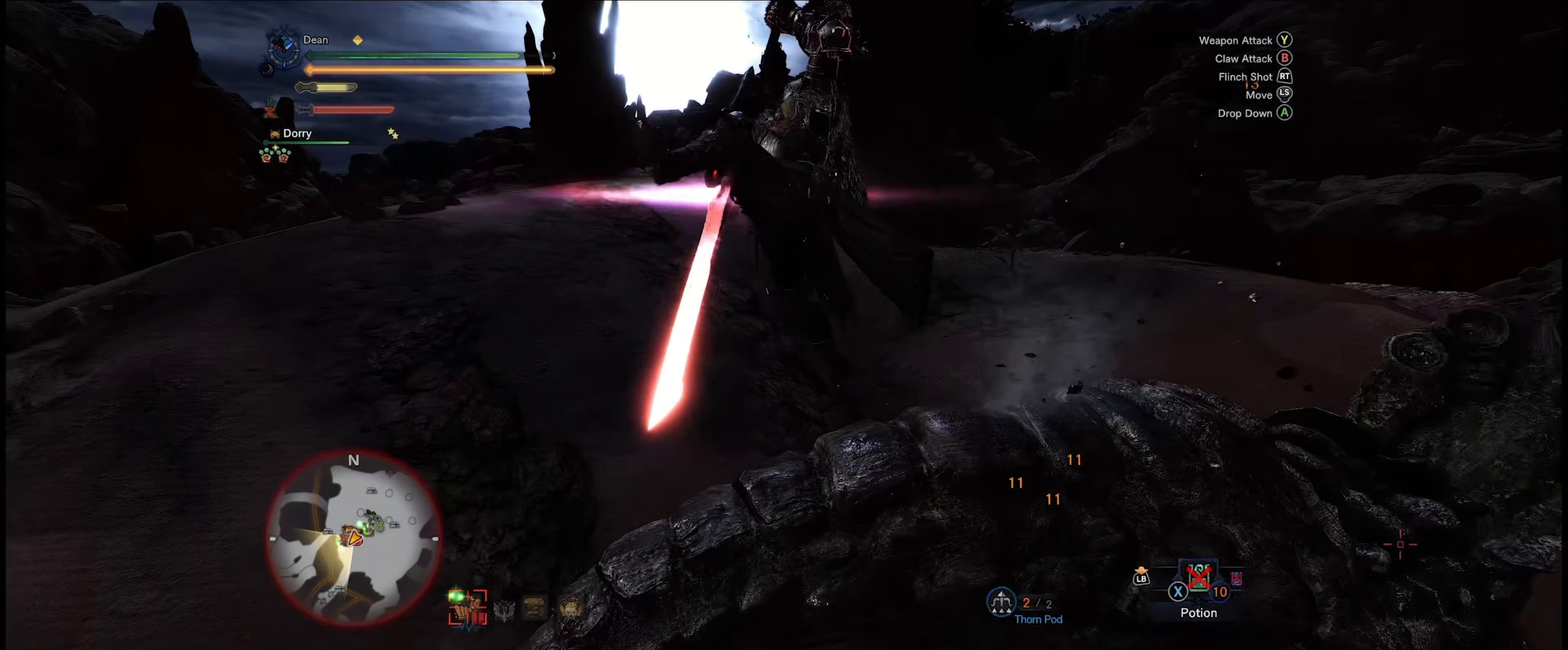
{"buttons": ["Y"], "left_stick": "center", "right_stick": "center", "events": [[67, "Y", "down"], [134, "Y", "up"], [184, "Y", "down"], [284, "Y", "up"], [334, "Y", "down"], [417, "Y", "up"], [467, "Y", "down"]]}